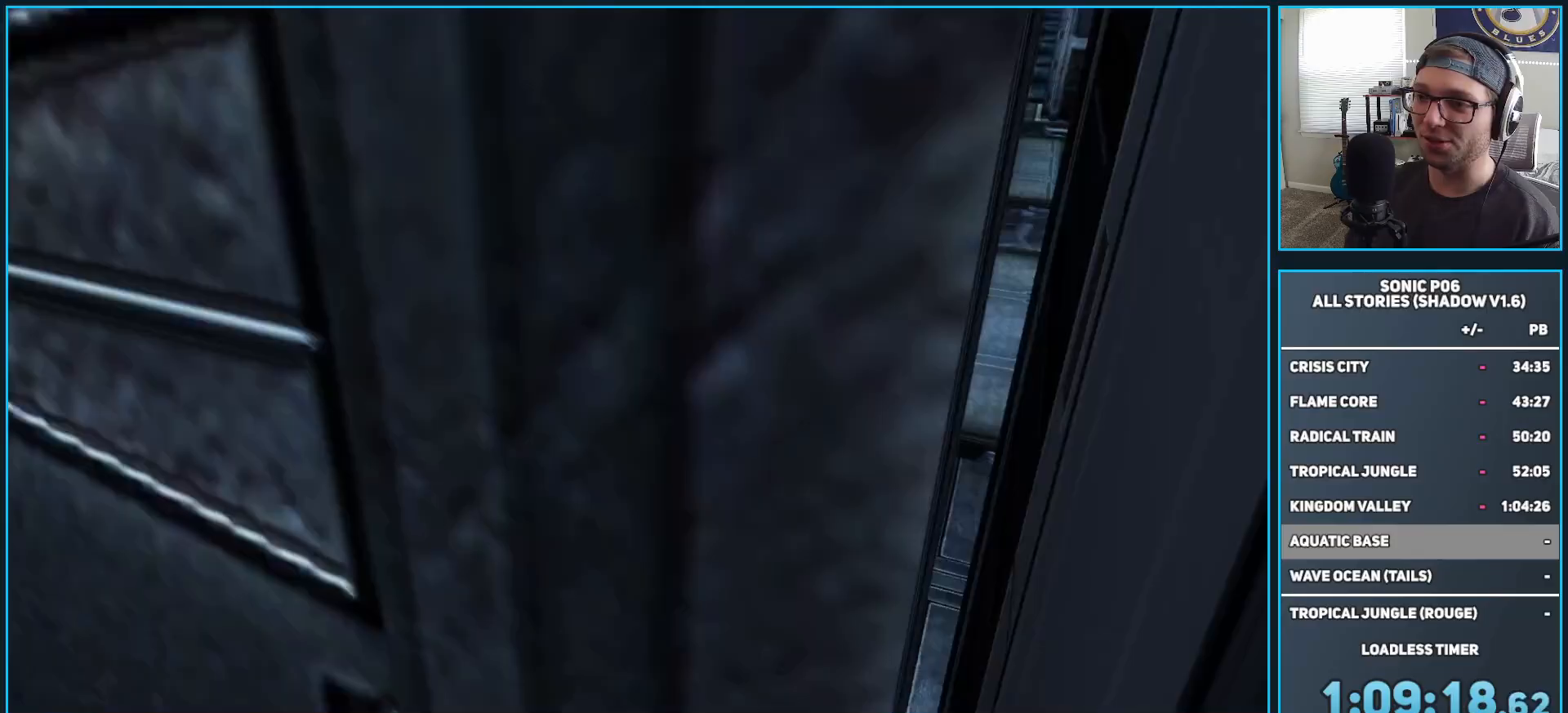
Gameplay with a controller (Xbox layout); each line is a JSON object with the inputs held at the frame after it. "events" lists button and stick changes between this image and that frame as [ms after this image, input, new state], when the widget could be followed in between.
{"buttons": ["L1"], "left_stick": "up-right", "right_stick": "left", "events": [[17, "right_stick", "center"], [100, "left_stick", "center"], [100, "right_stick", "up-left"], [167, "right_stick", "left"], [250, "left_stick", "up"], [333, "left_stick", "up-right"]]}
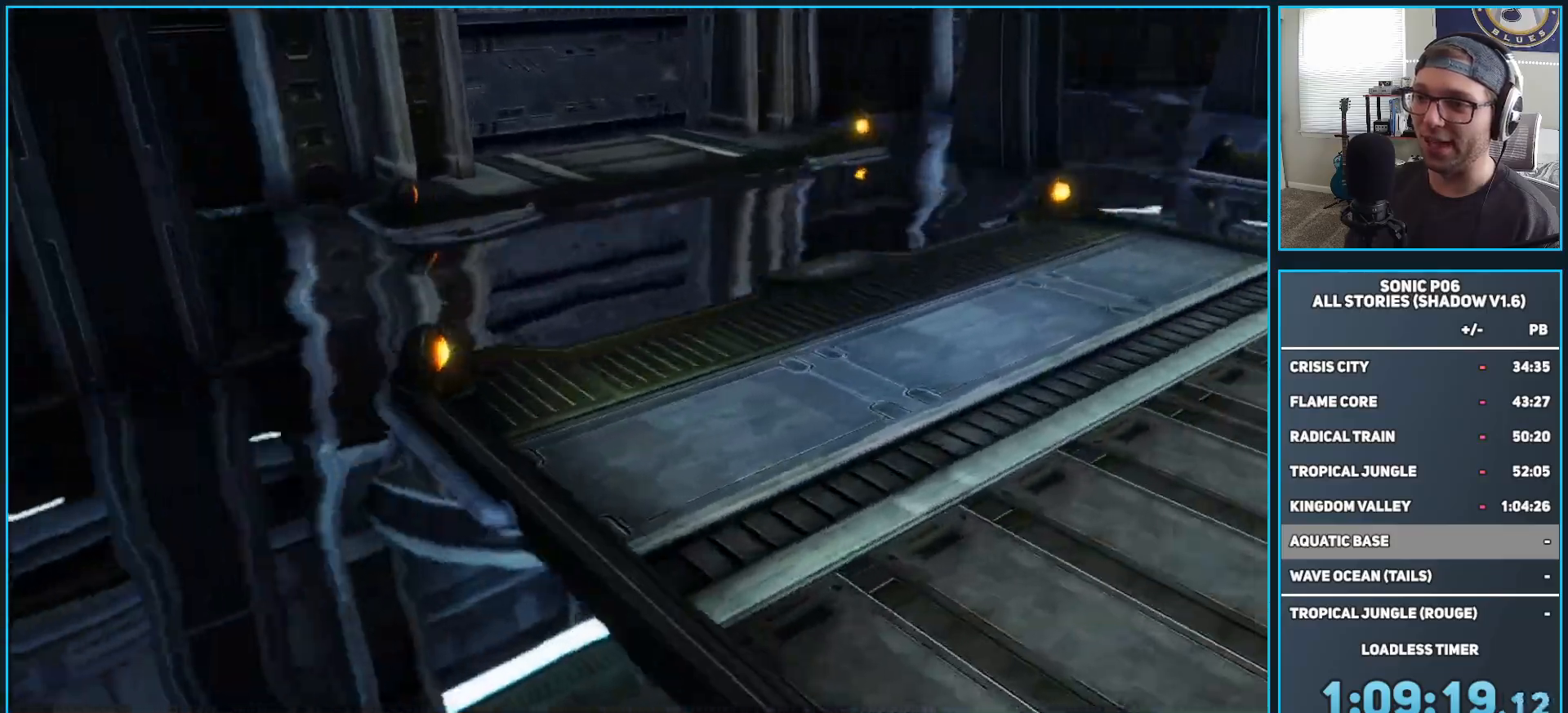
{"buttons": ["Y"], "left_stick": "center", "right_stick": "center", "events": [[17, "left_stick", "center"], [133, "left_stick", "right"], [233, "left_stick", "up-right"], [267, "right_stick", "center"], [317, "L1", "up"], [333, "left_stick", "center"], [417, "Y", "down"]]}
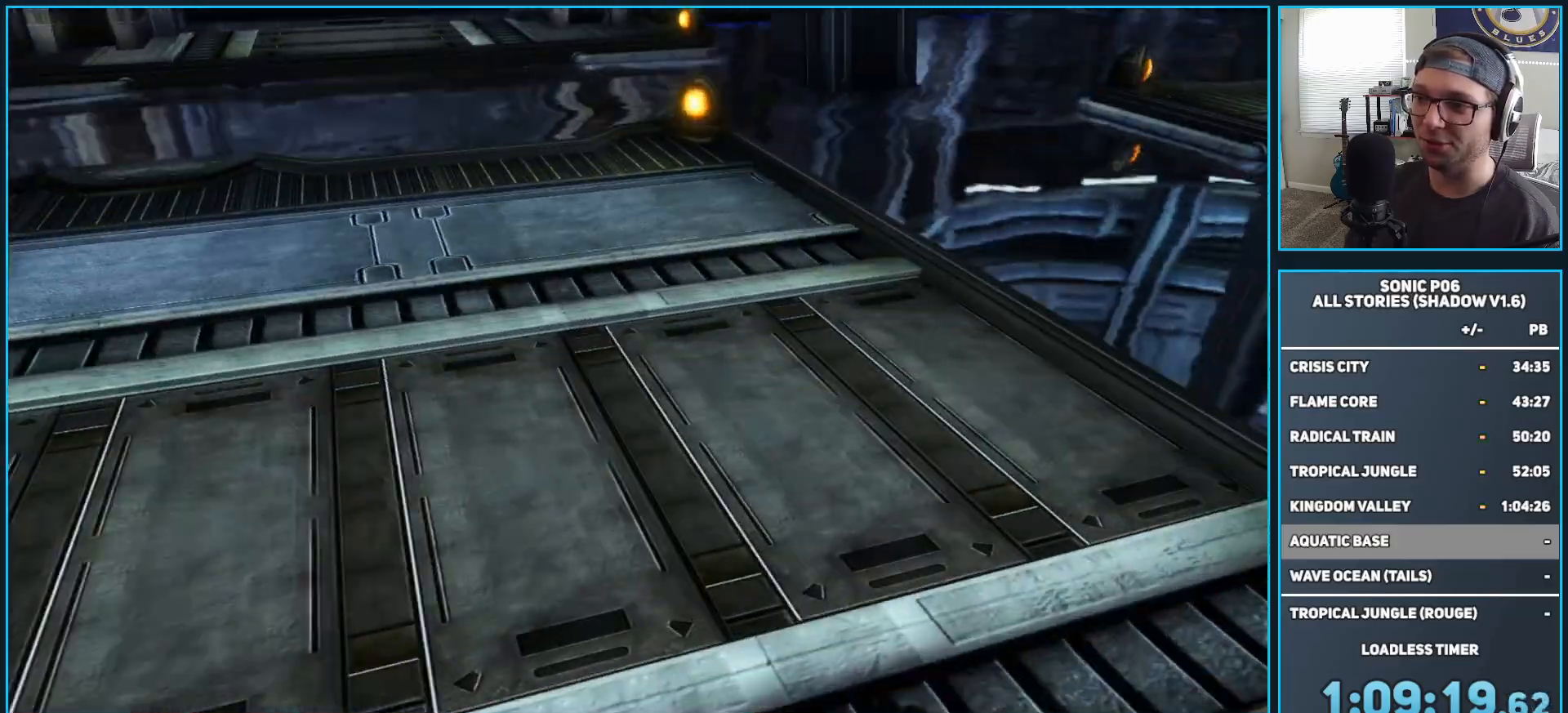
{"buttons": [], "left_stick": "center", "right_stick": "down", "events": [[17, "Y", "up"], [83, "SELECT", "down"], [217, "SELECT", "up"], [417, "right_stick", "down"]]}
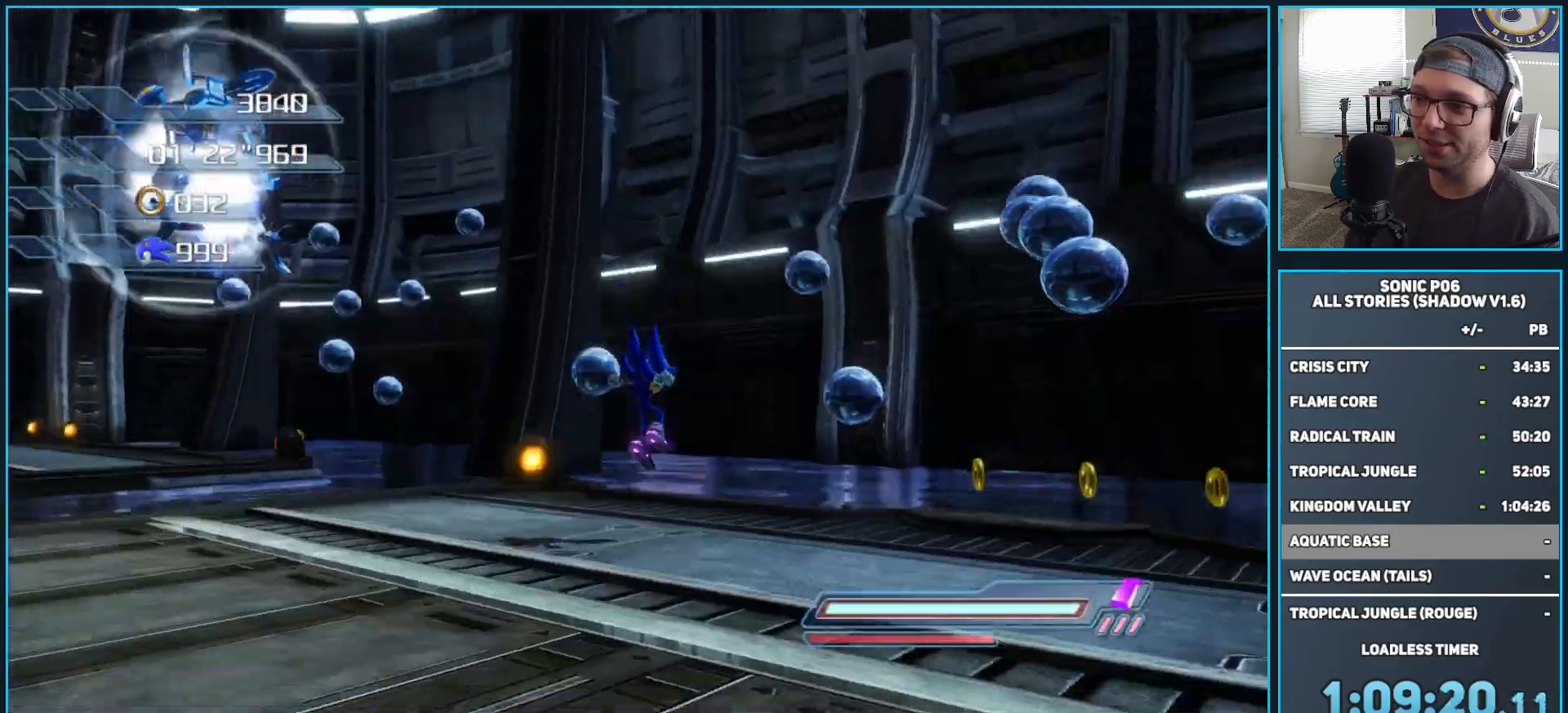
{"buttons": [], "left_stick": "left", "right_stick": "right", "events": [[150, "left_stick", "up"], [150, "right_stick", "center"], [200, "right_stick", "right"], [383, "left_stick", "left"]]}
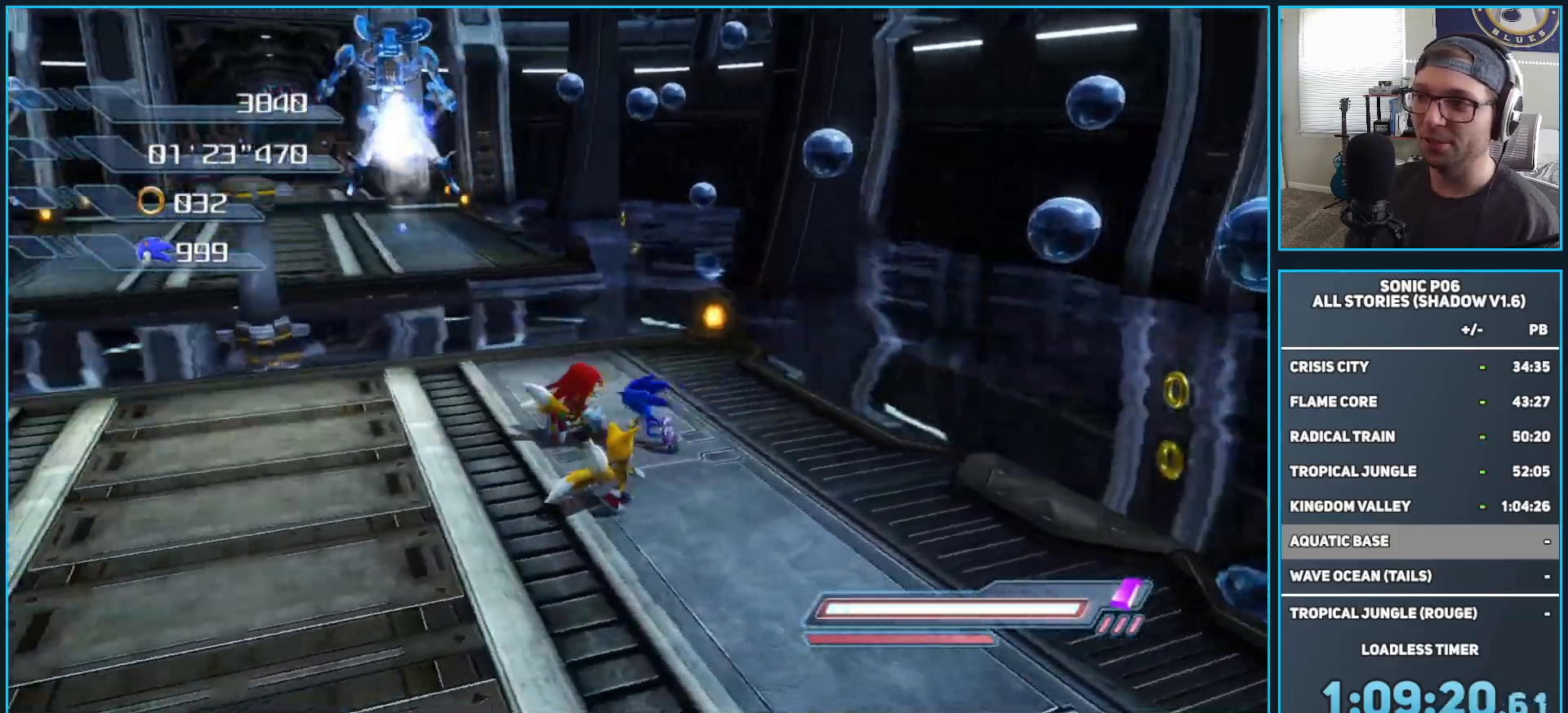
{"buttons": ["A"], "left_stick": "up-right", "right_stick": "center", "events": [[50, "right_stick", "center"], [367, "left_stick", "up-left"], [400, "A", "down"], [500, "left_stick", "up-right"]]}
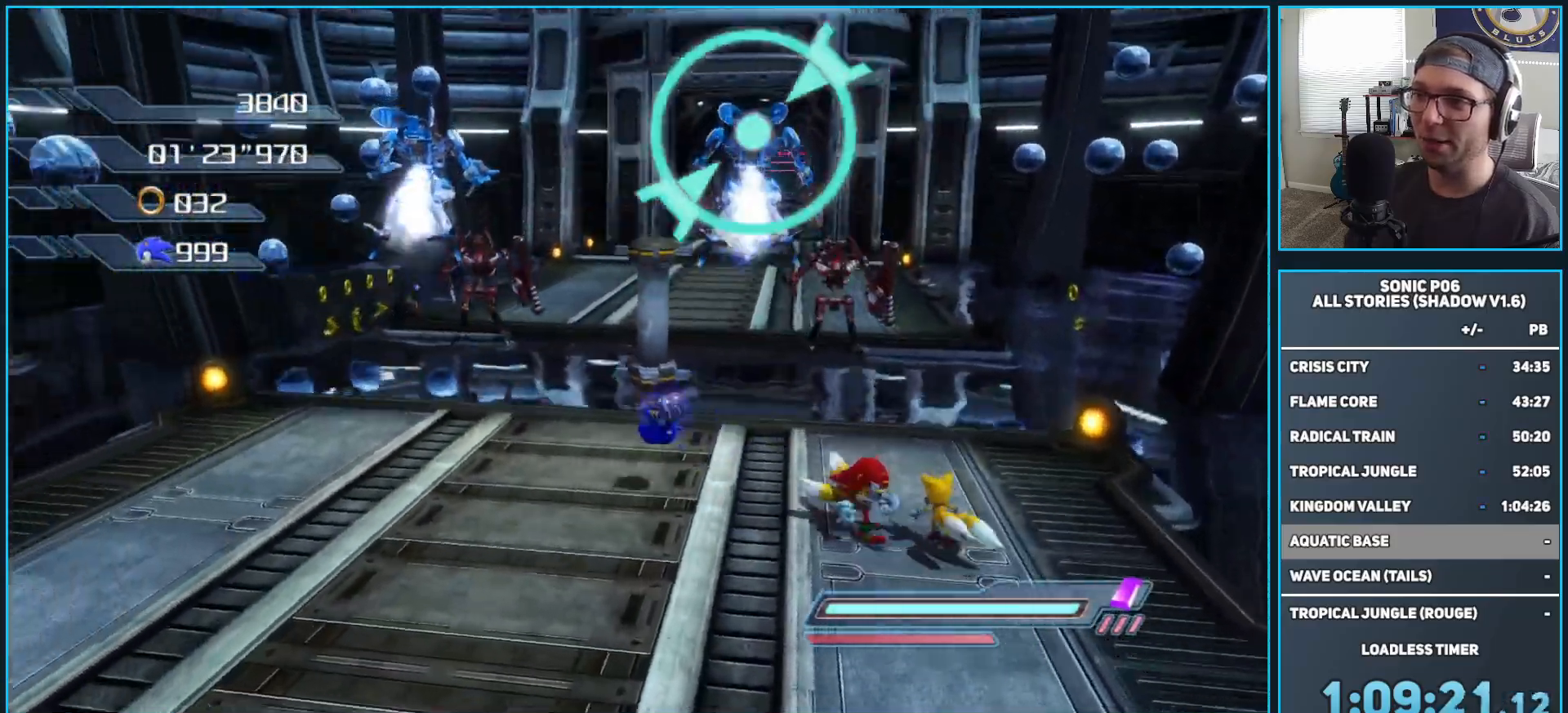
{"buttons": ["X"], "left_stick": "up", "right_stick": "center", "events": [[83, "A", "up"], [167, "left_stick", "up"], [433, "X", "down"]]}
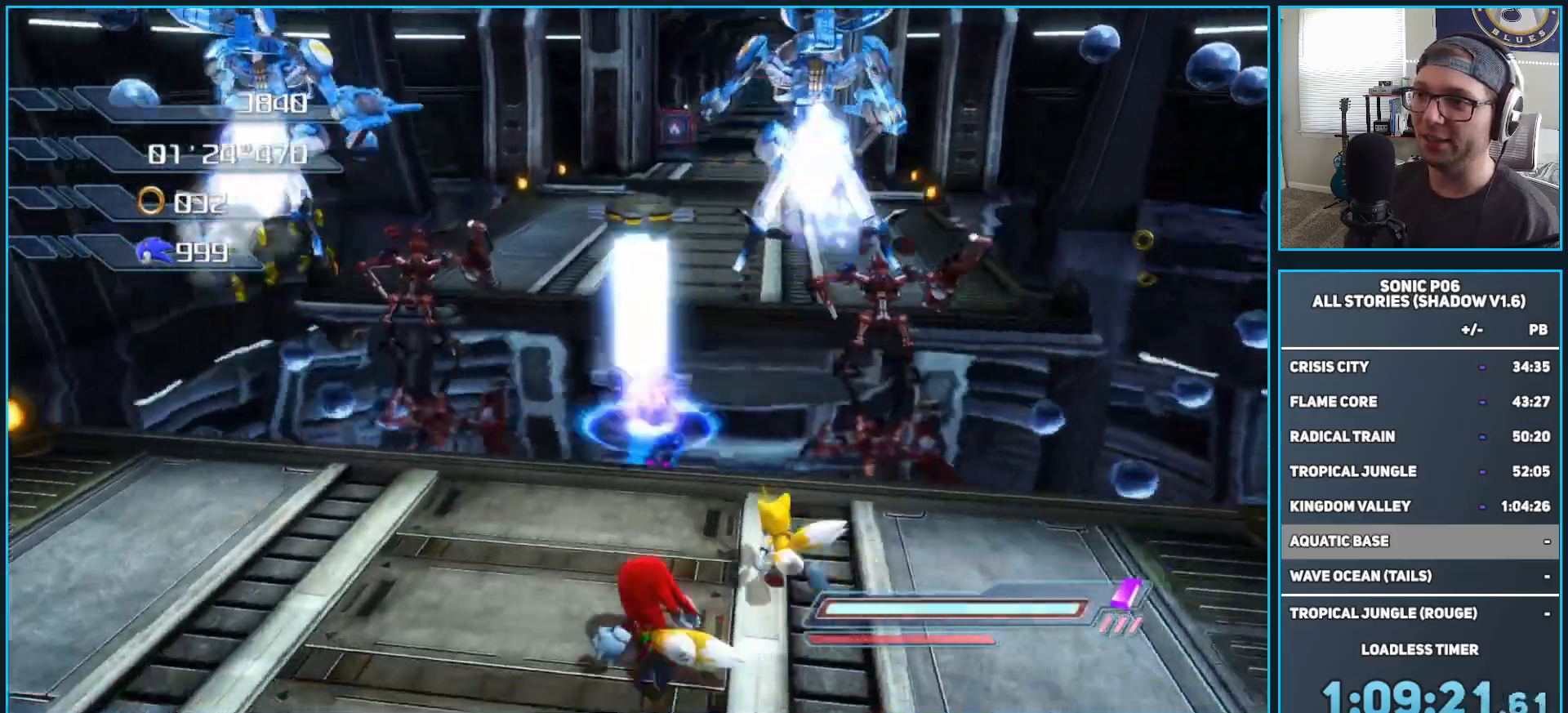
{"buttons": ["A"], "left_stick": "down-left", "right_stick": "center", "events": [[100, "X", "up"], [100, "left_stick", "left"], [150, "left_stick", "down-left"], [467, "A", "down"]]}
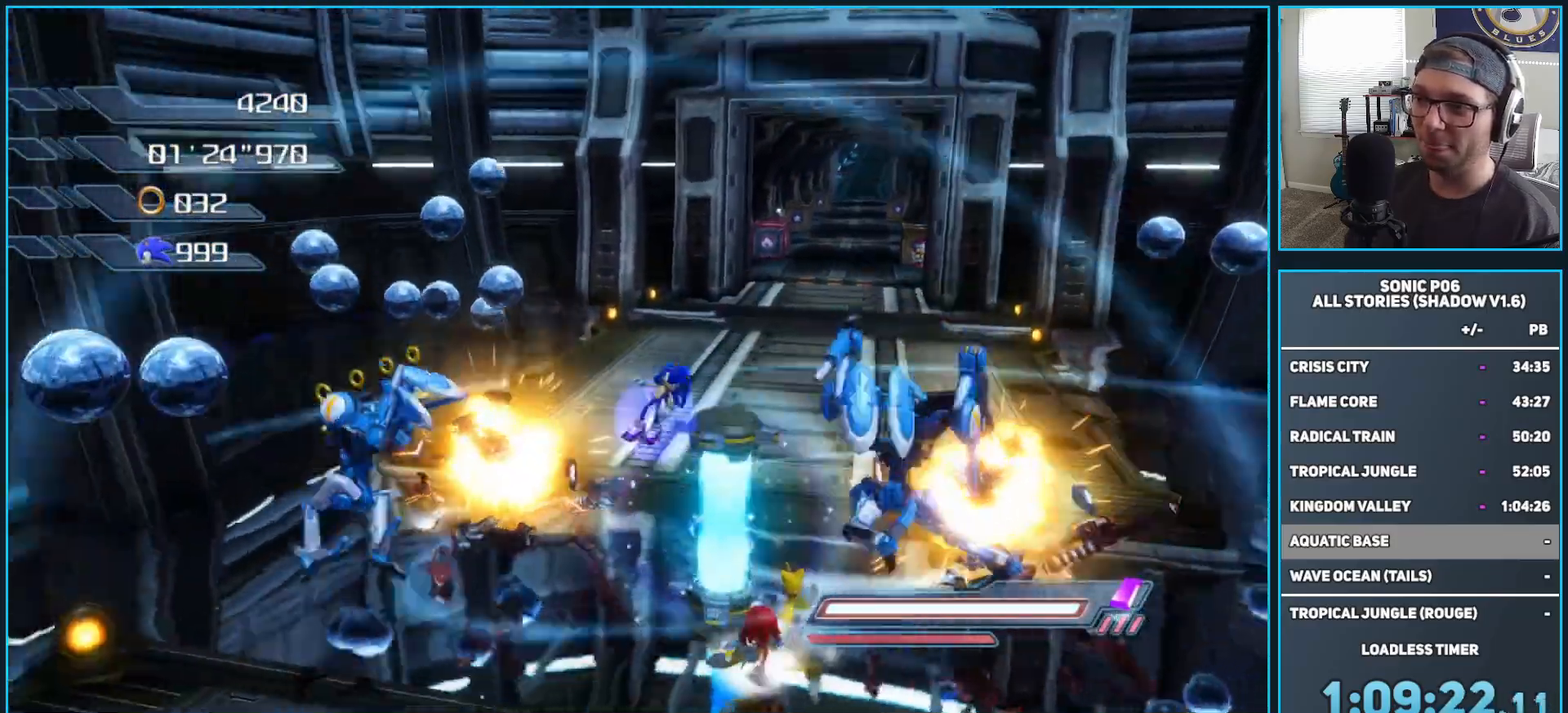
{"buttons": ["A"], "left_stick": "down-left", "right_stick": "center", "events": [[200, "A", "up"], [383, "A", "down"]]}
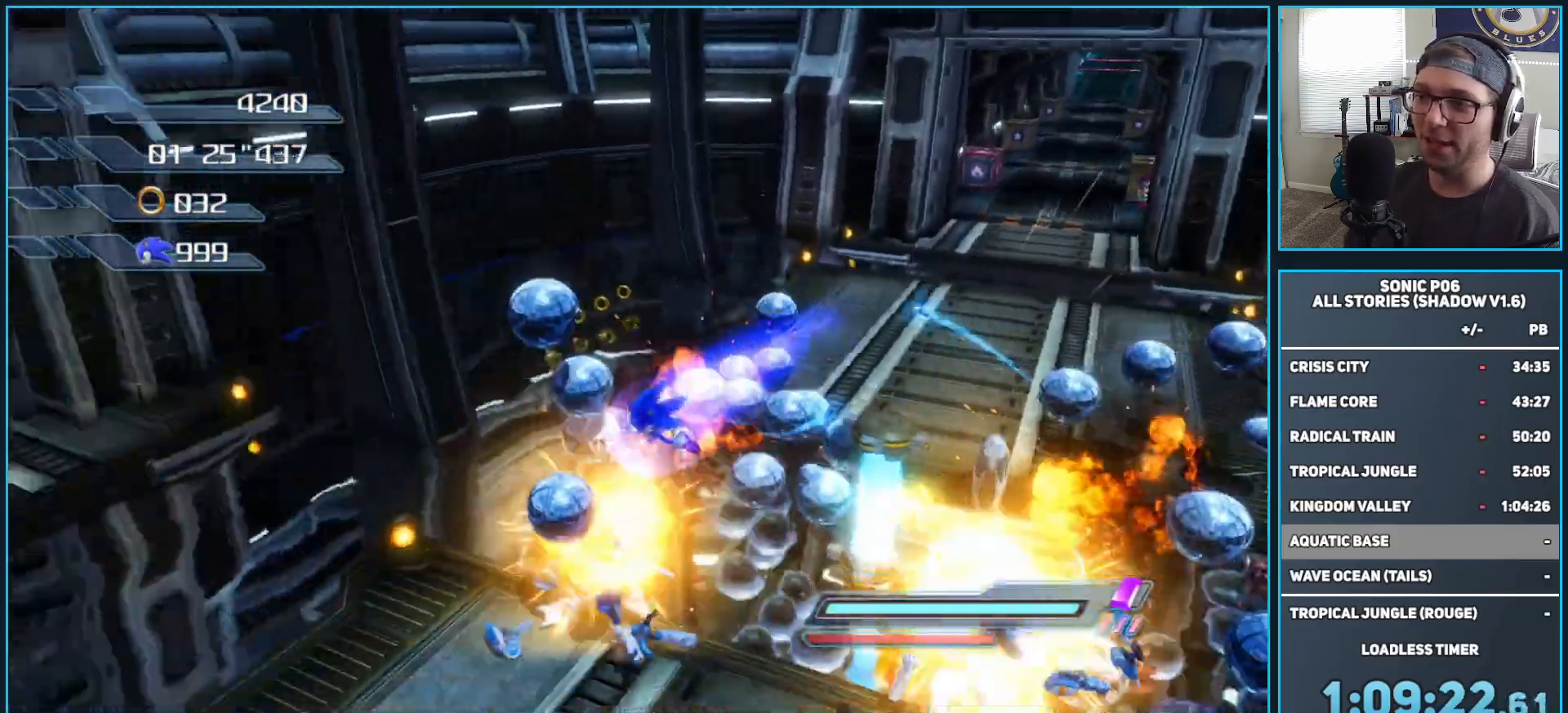
{"buttons": [], "left_stick": "up-left", "right_stick": "center", "events": [[100, "A", "up"], [167, "left_stick", "center"], [300, "left_stick", "left"], [500, "left_stick", "up-left"]]}
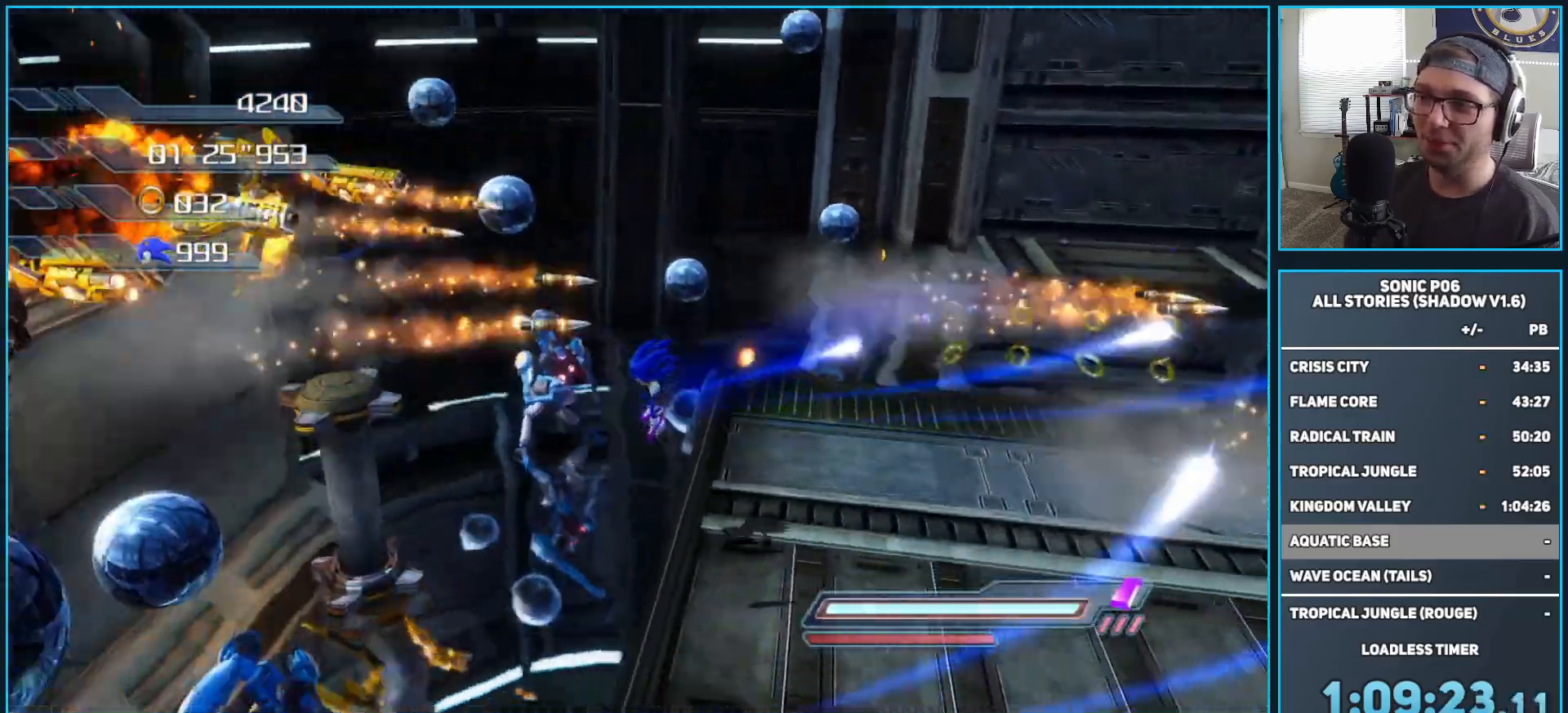
{"buttons": ["X"], "left_stick": "up-left", "right_stick": "center", "events": [[67, "X", "down"], [250, "X", "up"], [283, "left_stick", "down-left"], [367, "X", "down"], [483, "left_stick", "up-left"]]}
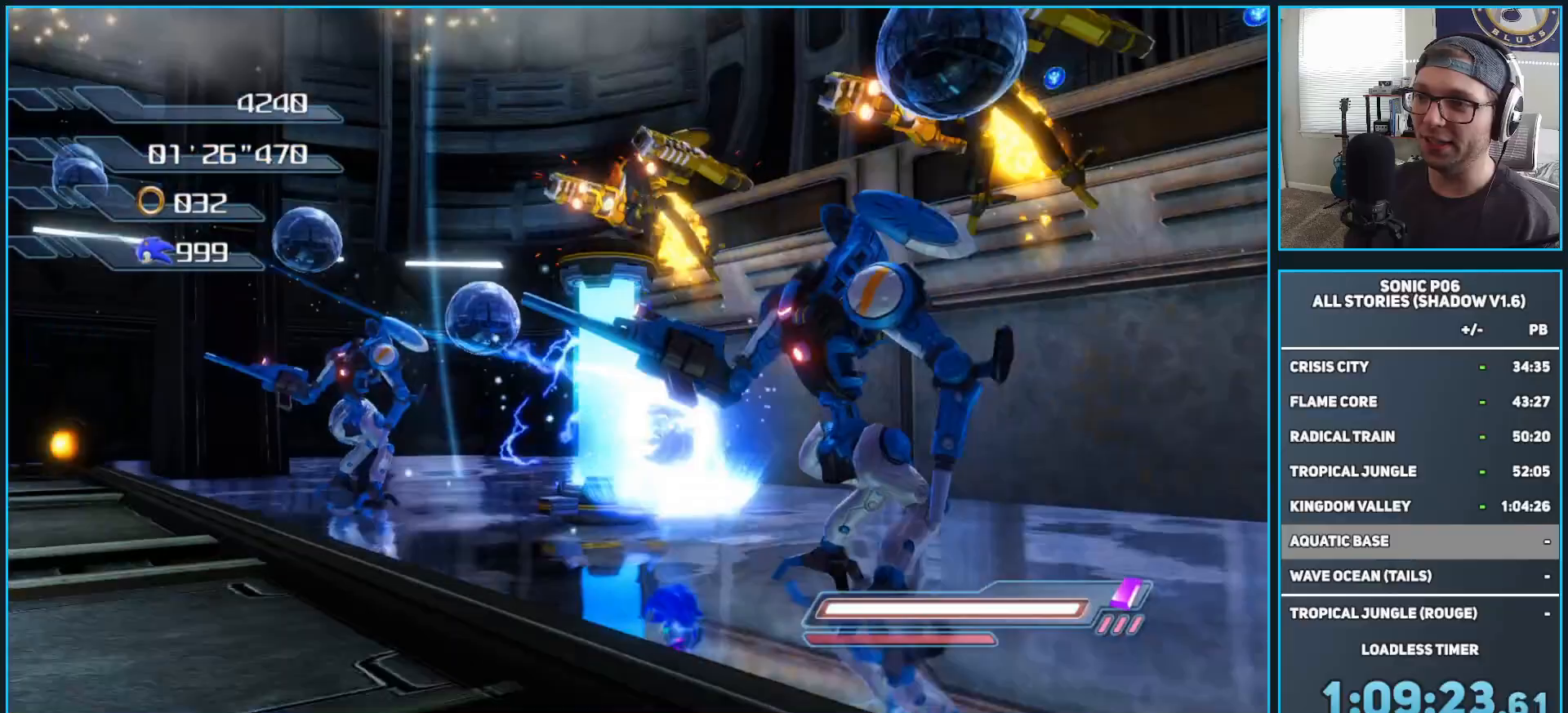
{"buttons": [], "left_stick": "up", "right_stick": "center", "events": [[17, "X", "up"], [67, "X", "down"], [67, "left_stick", "center"], [183, "left_stick", "up-left"], [217, "X", "up"], [383, "left_stick", "up"]]}
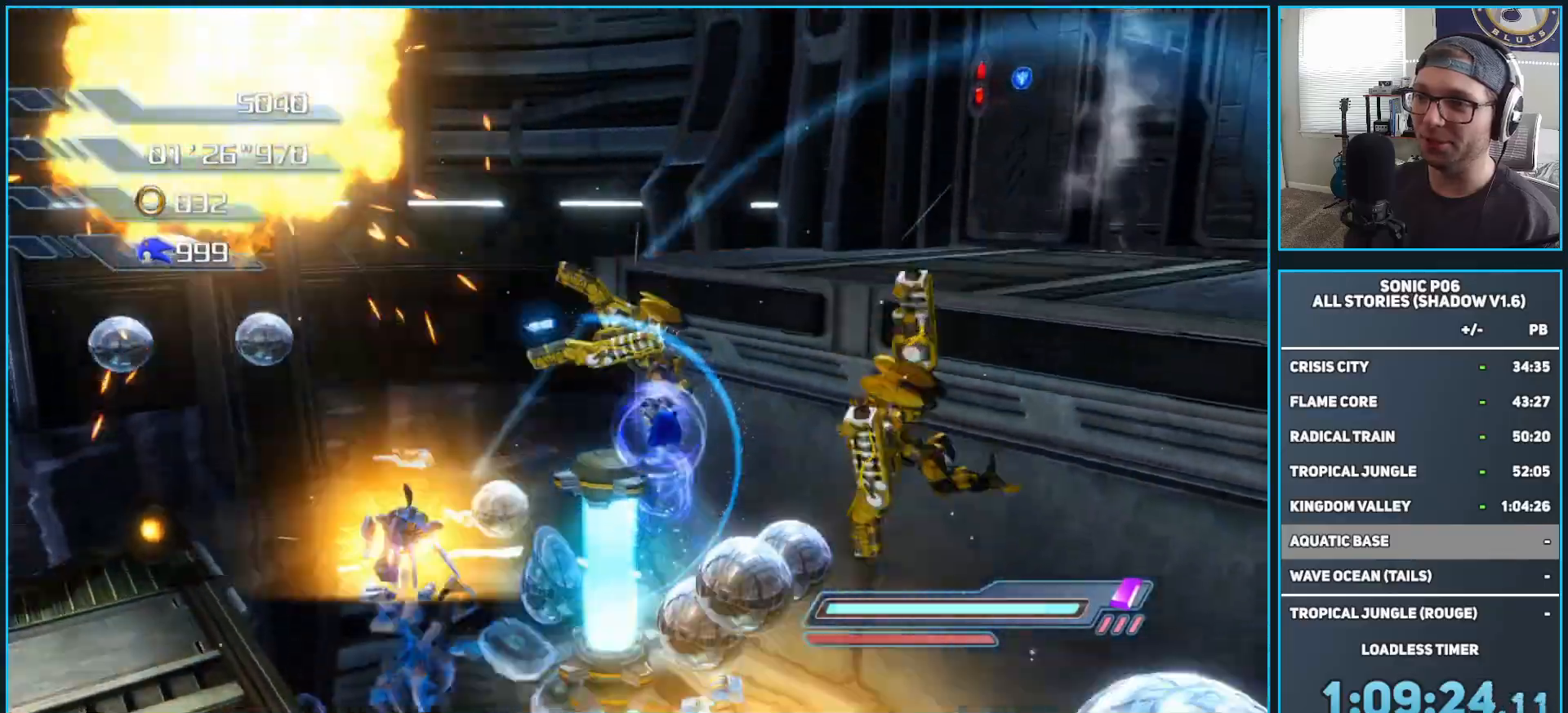
{"buttons": [], "left_stick": "right", "right_stick": "center", "events": [[33, "left_stick", "up-left"], [283, "X", "down"], [317, "left_stick", "up-right"], [400, "left_stick", "right"], [450, "X", "up"]]}
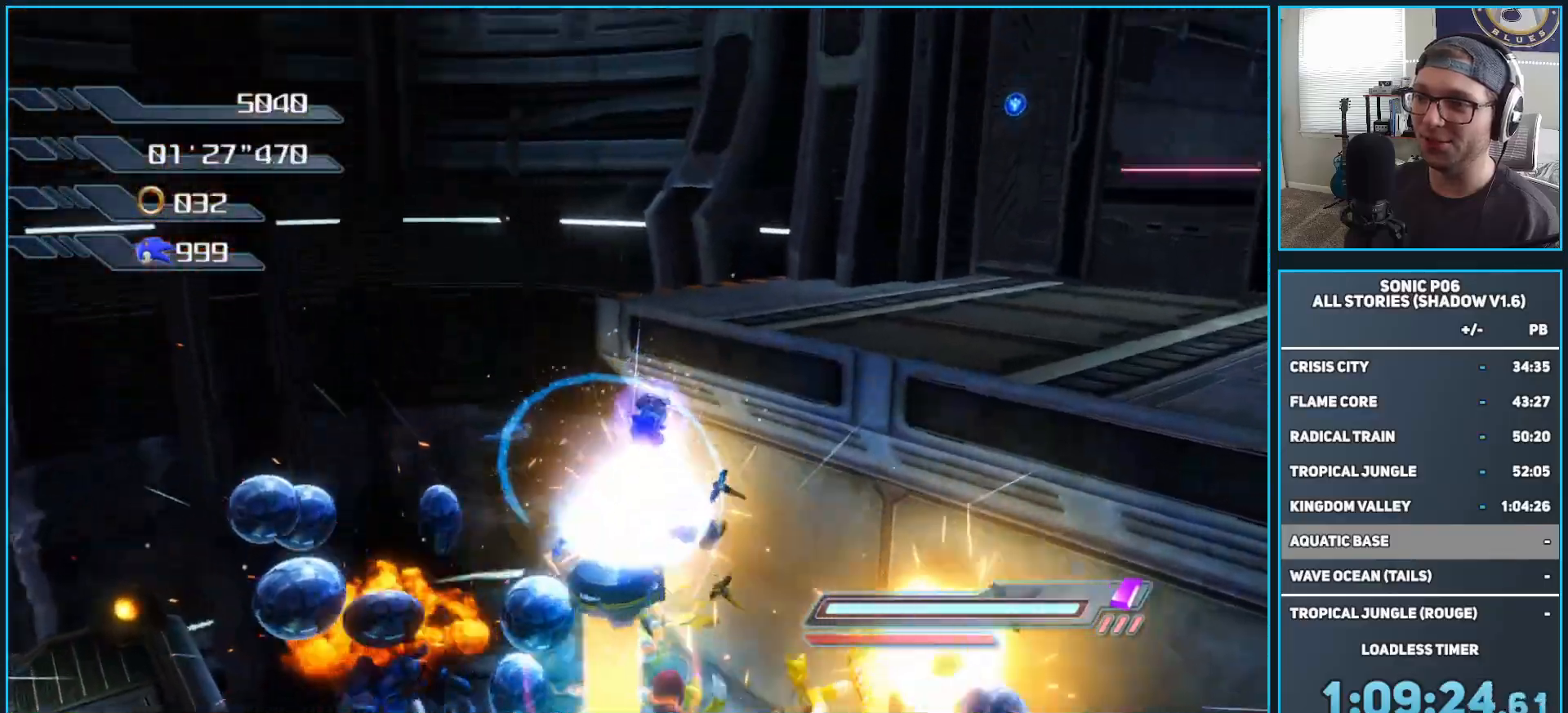
{"buttons": [], "left_stick": "up-right", "right_stick": "center", "events": [[67, "left_stick", "up-right"], [233, "A", "down"], [467, "A", "up"]]}
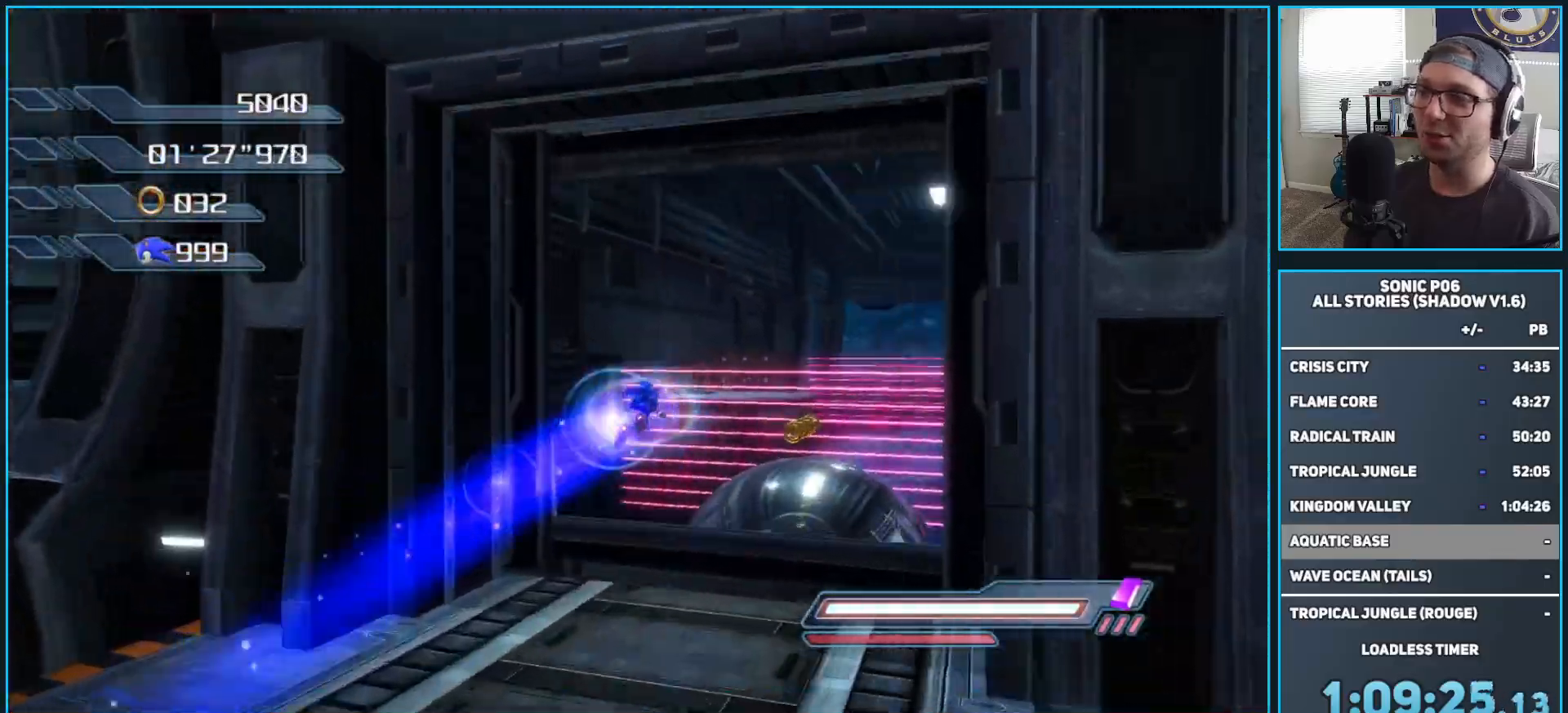
{"buttons": [], "left_stick": "up", "right_stick": "center", "events": [[17, "left_stick", "up"], [117, "left_stick", "center"], [250, "right_stick", "down-left"], [283, "left_stick", "up-right"], [417, "left_stick", "up"], [500, "right_stick", "center"]]}
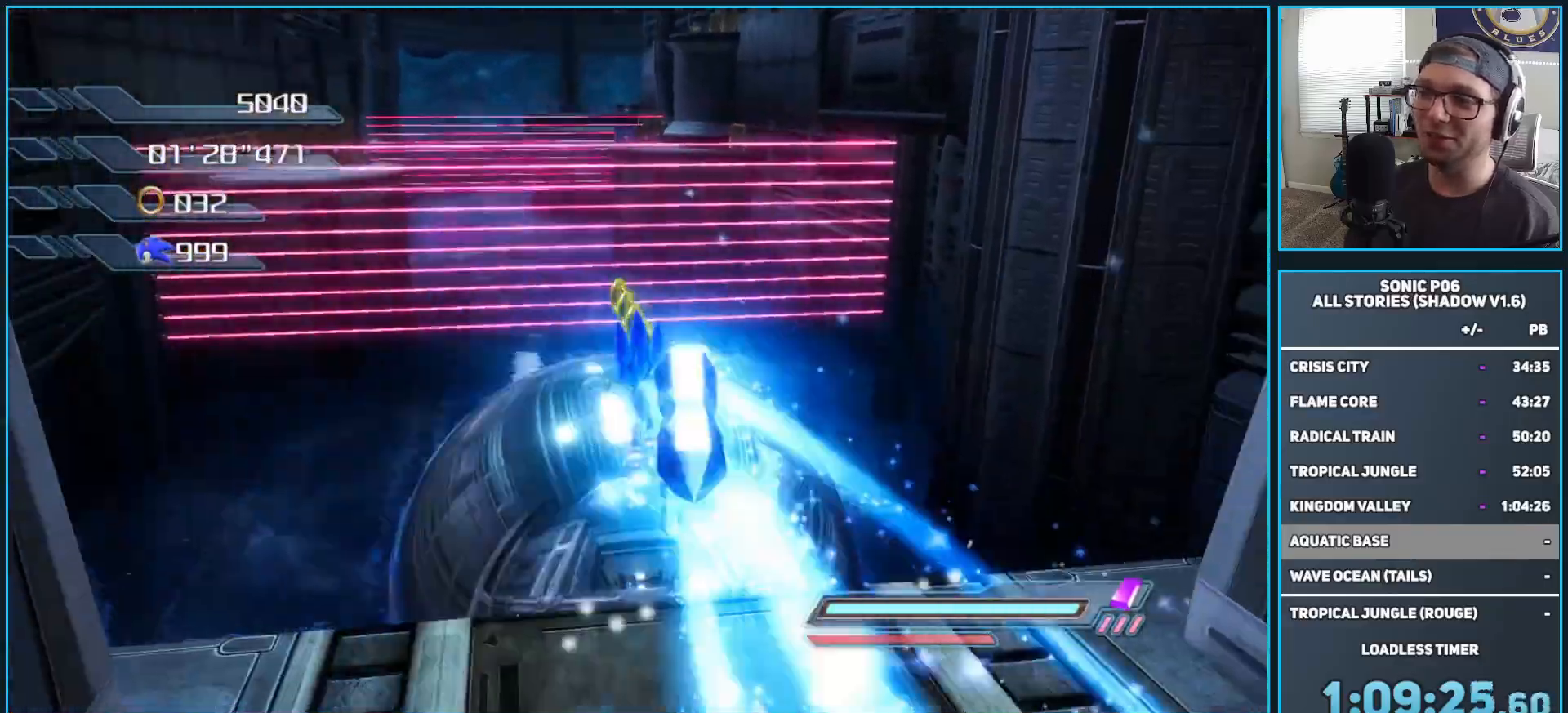
{"buttons": [], "left_stick": "up-left", "right_stick": "center", "events": [[433, "left_stick", "up-left"]]}
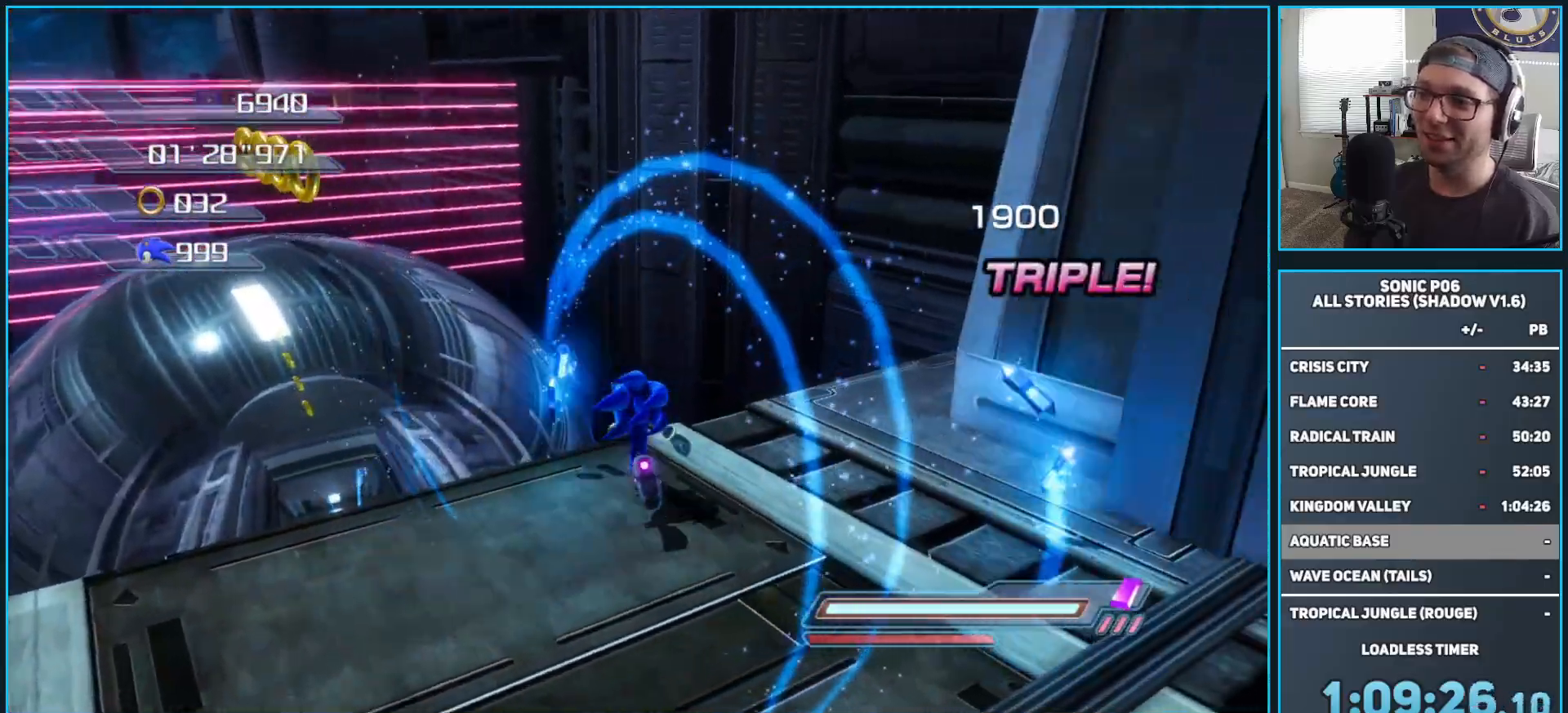
{"buttons": [], "left_stick": "up-left", "right_stick": "center", "events": []}
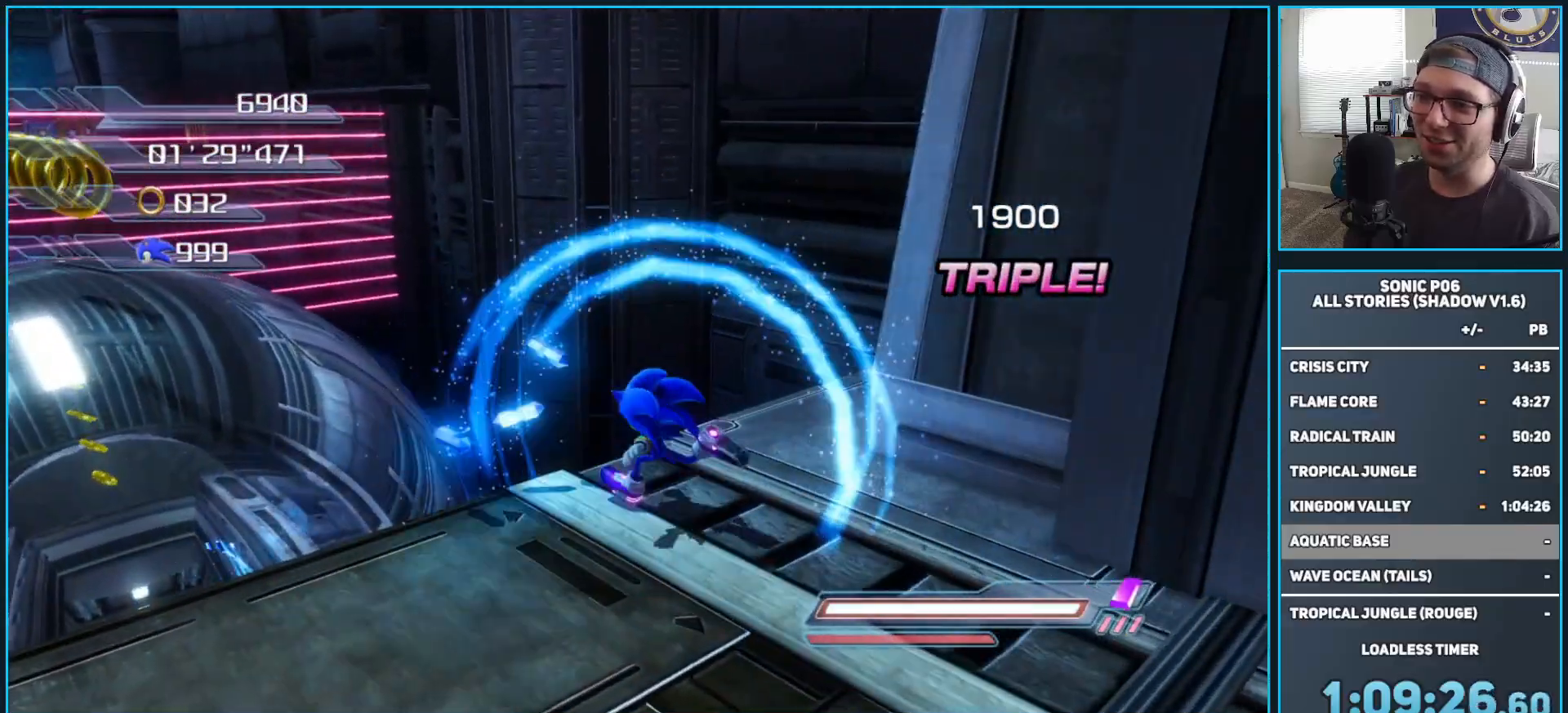
{"buttons": [], "left_stick": "up-left", "right_stick": "center", "events": []}
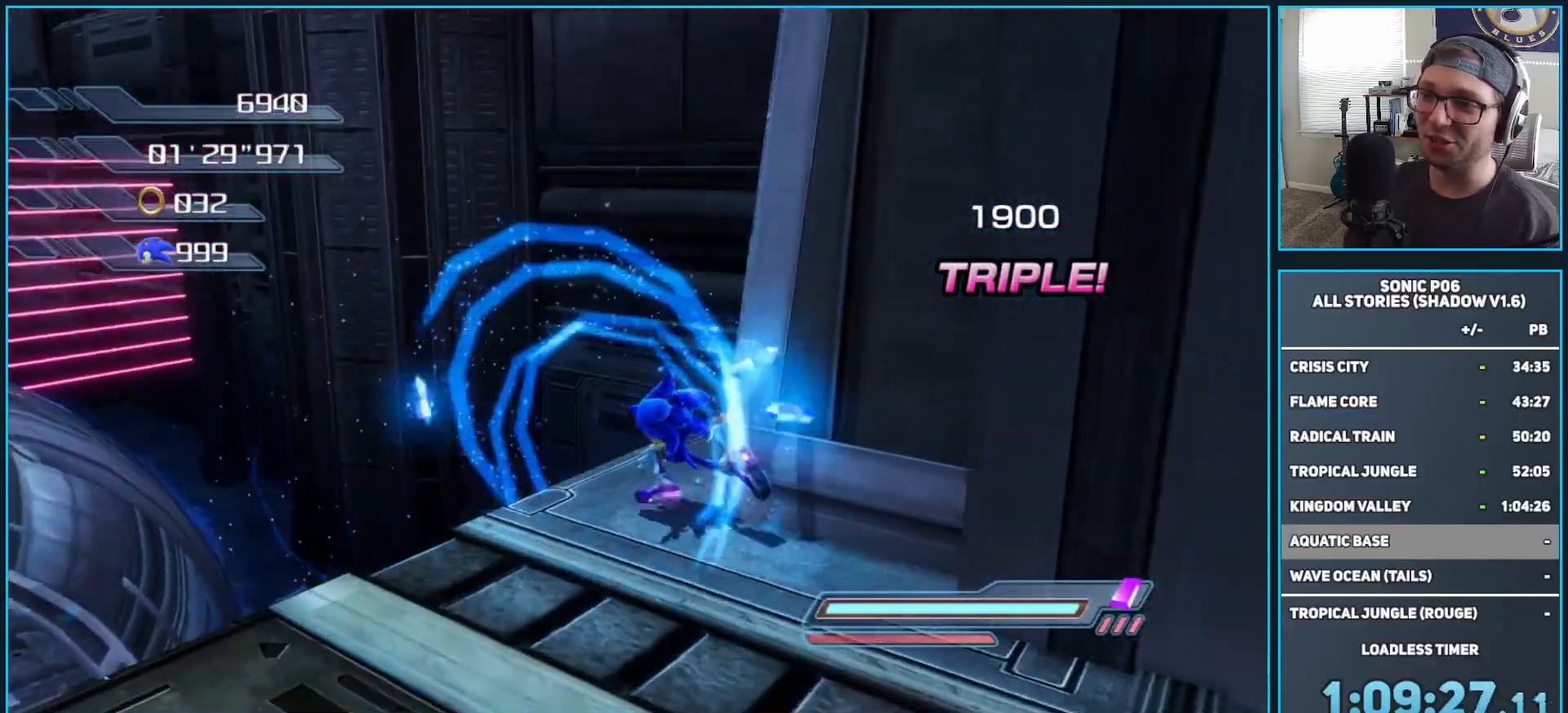
{"buttons": [], "left_stick": "left", "right_stick": "center", "events": [[483, "left_stick", "left"]]}
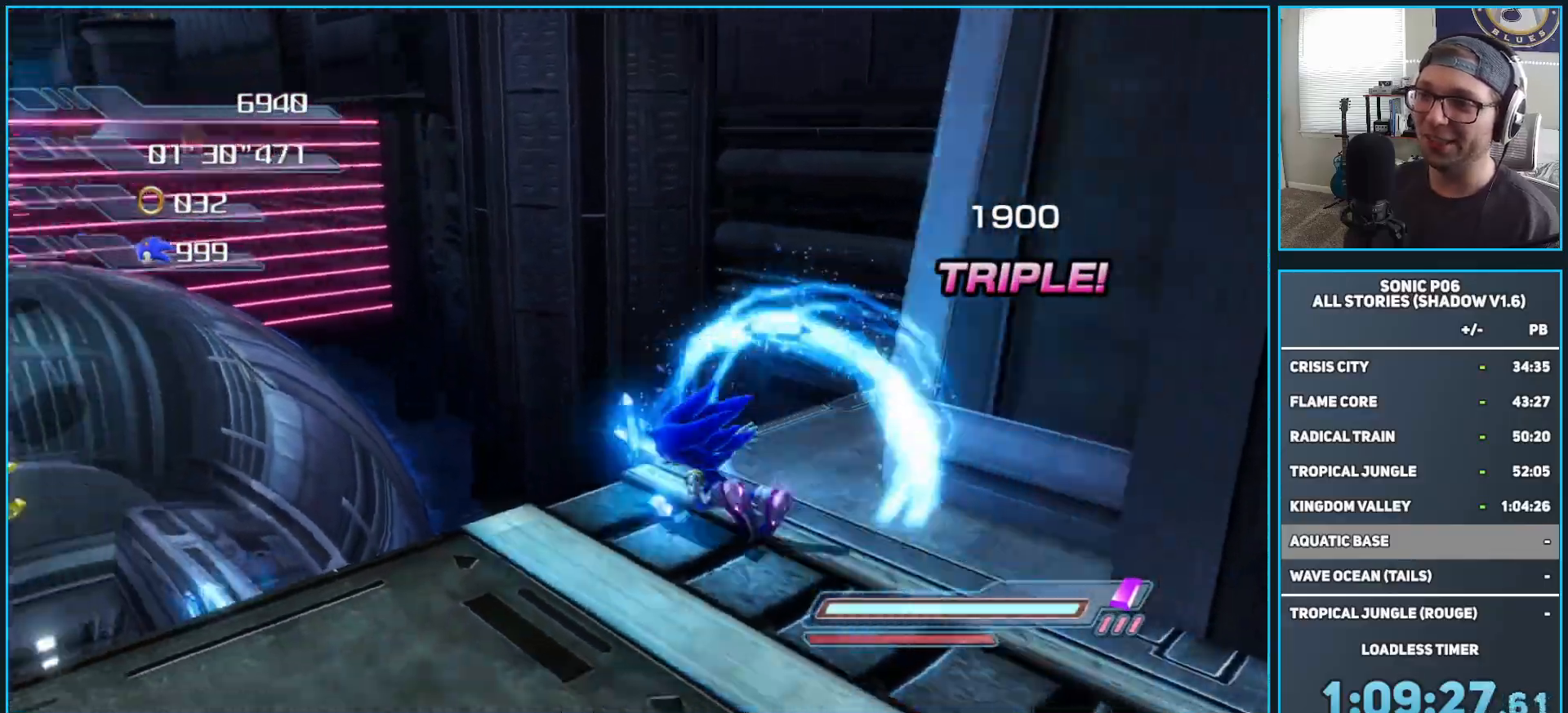
{"buttons": [], "left_stick": "up", "right_stick": "center", "events": [[150, "left_stick", "up-left"], [250, "left_stick", "up"]]}
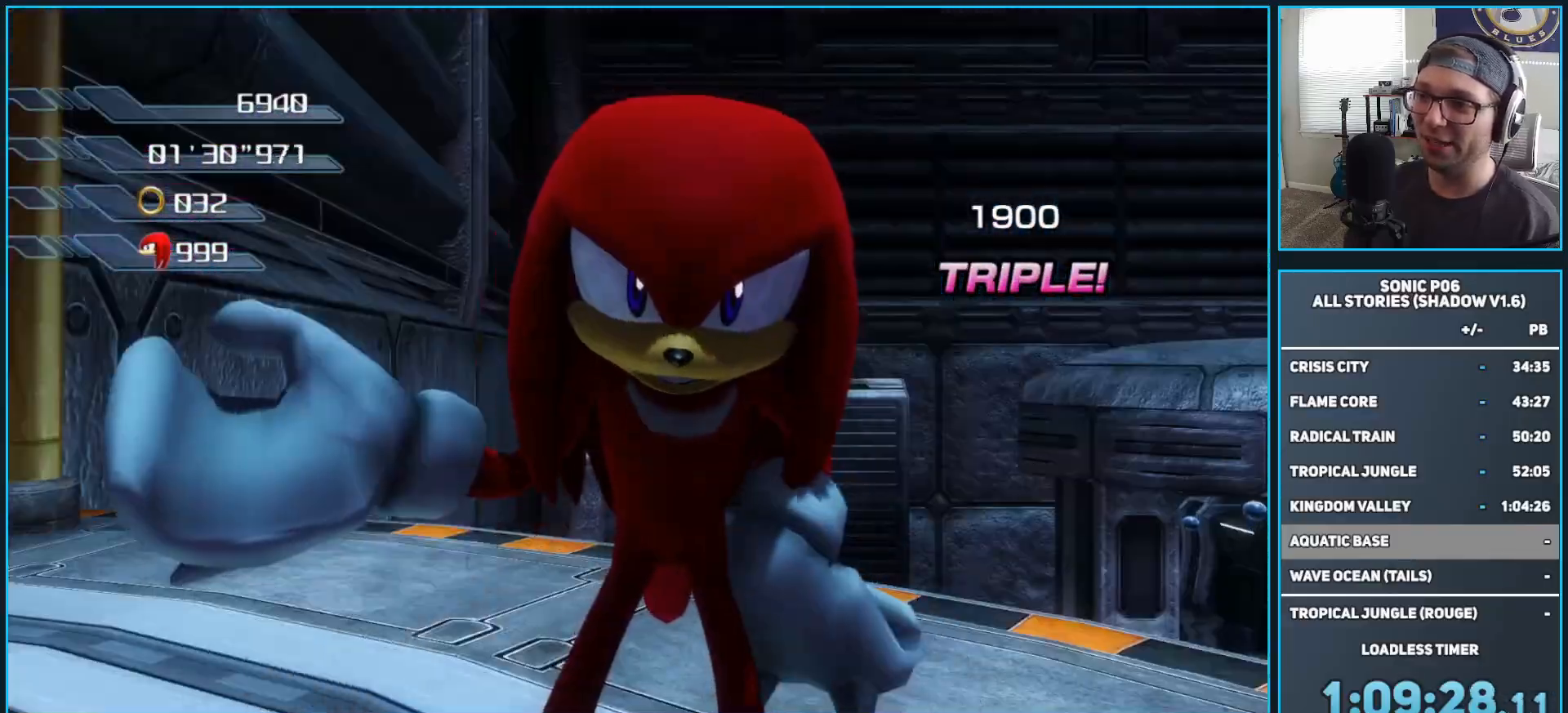
{"buttons": [], "left_stick": "center", "right_stick": "center", "events": [[67, "left_stick", "center"]]}
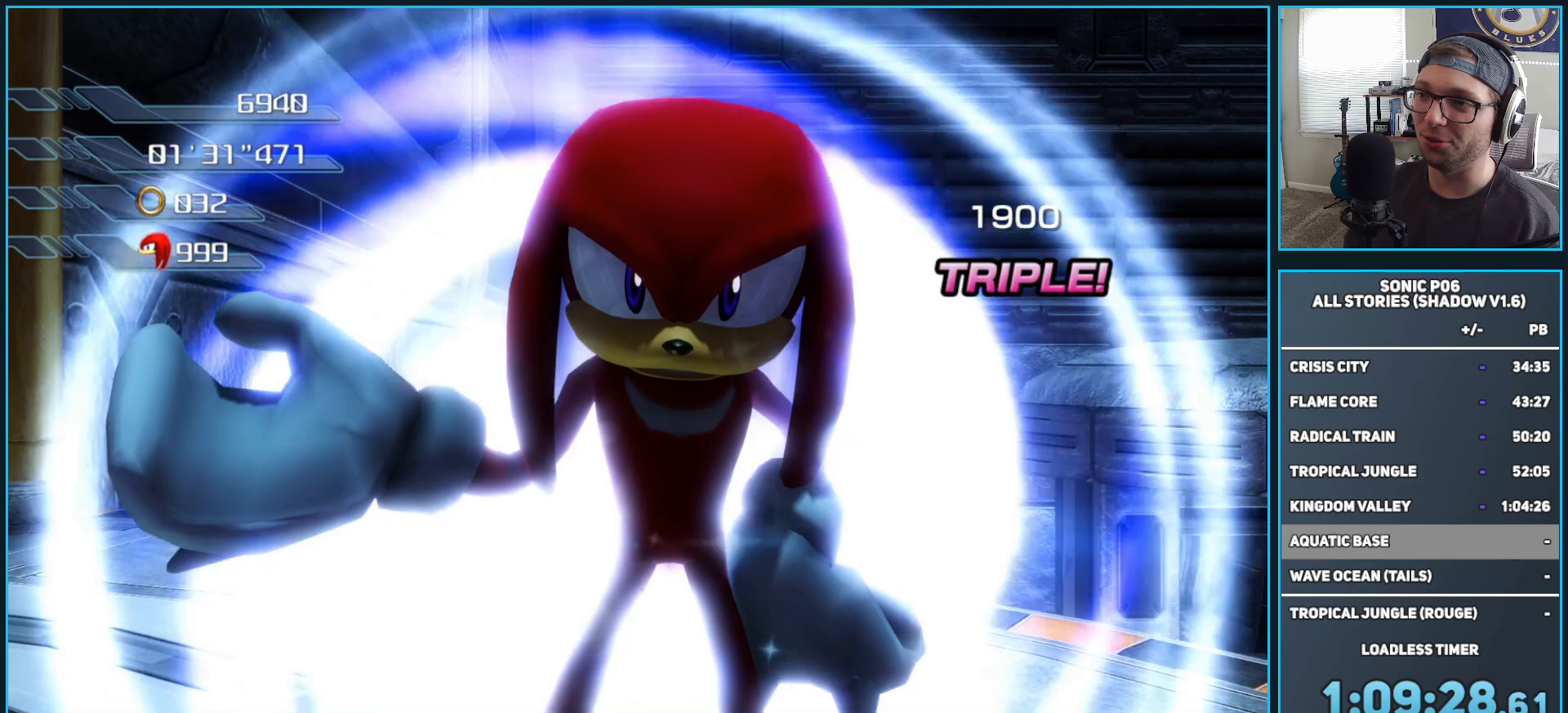
{"buttons": [], "left_stick": "up", "right_stick": "down", "events": [[250, "left_stick", "up"], [450, "right_stick", "down"]]}
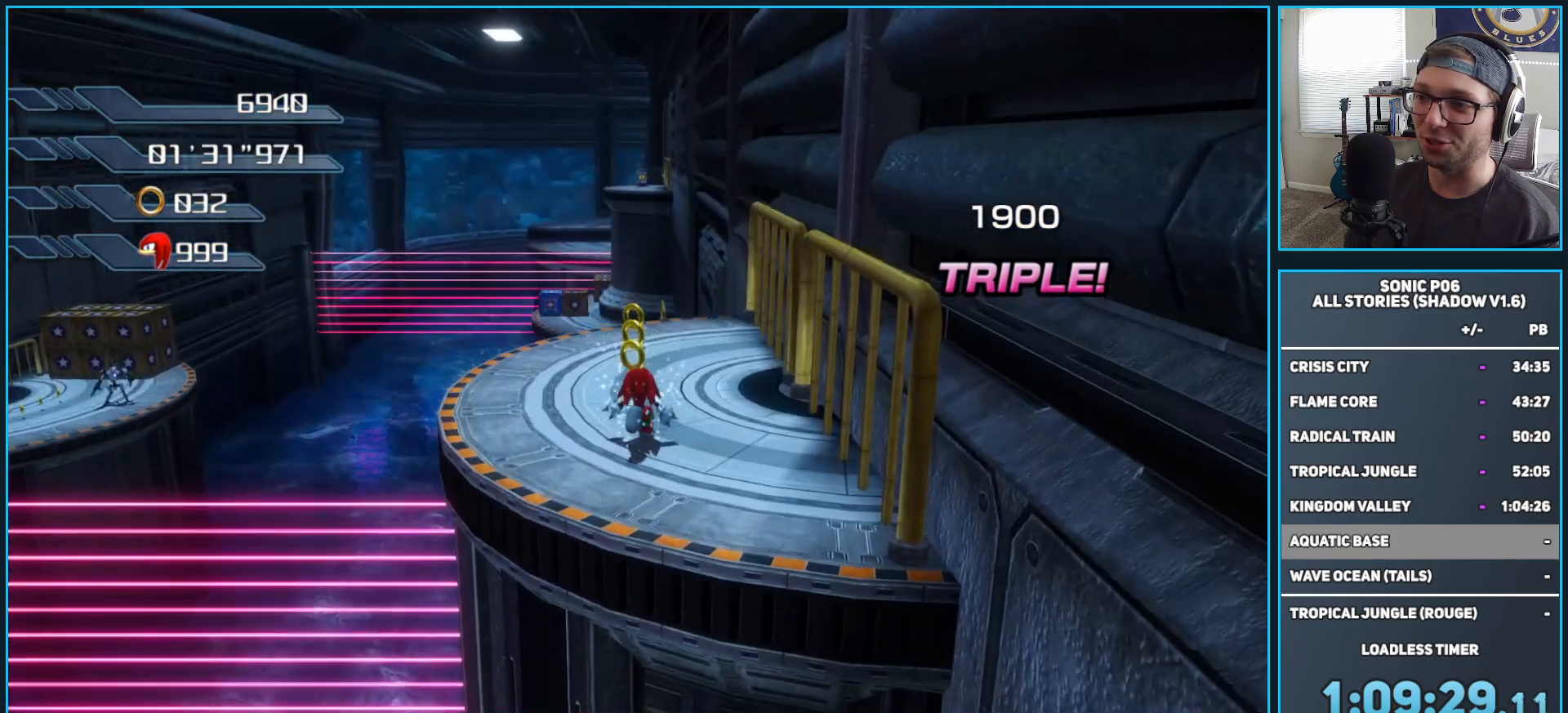
{"buttons": [], "left_stick": "up", "right_stick": "center", "events": [[133, "right_stick", "center"]]}
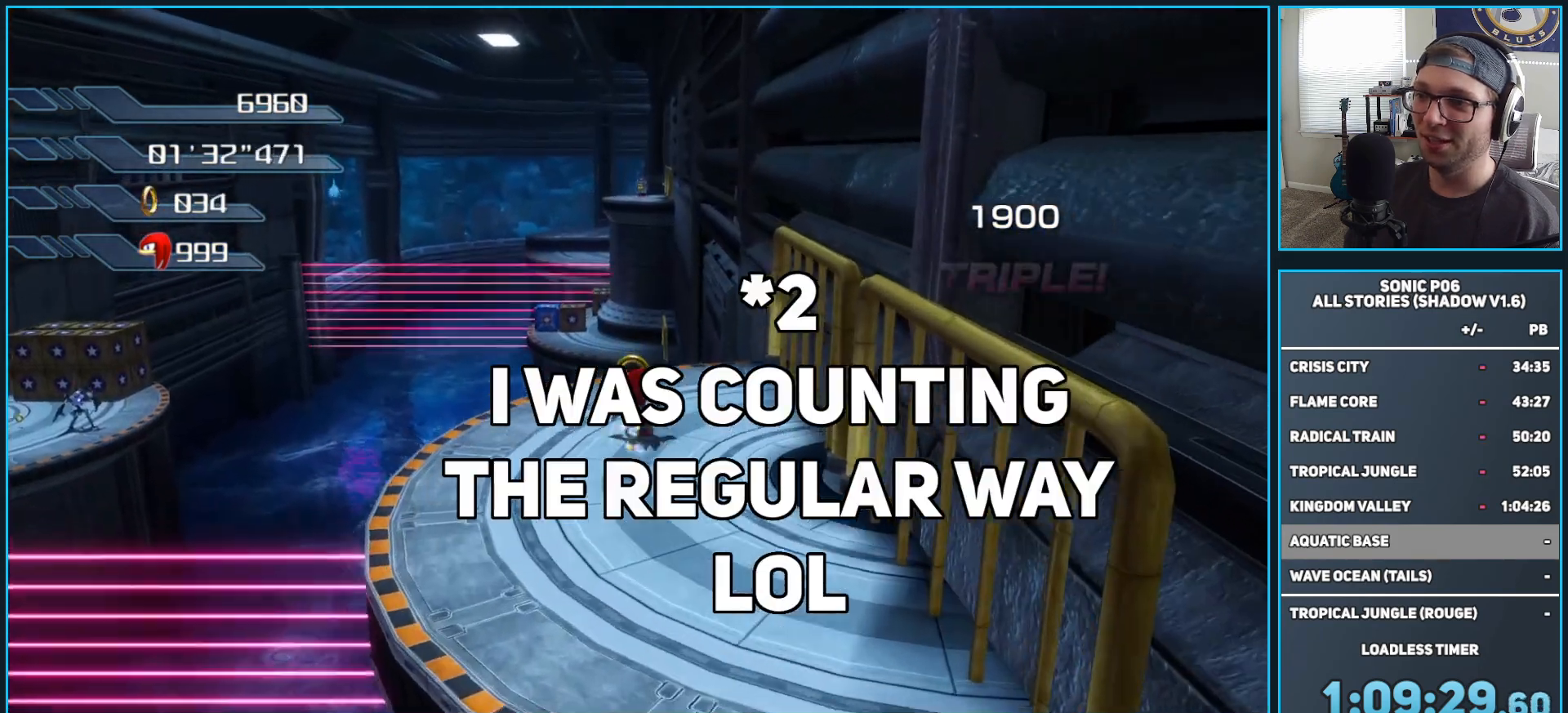
{"buttons": ["A"], "left_stick": "up", "right_stick": "center", "events": [[183, "A", "down"]]}
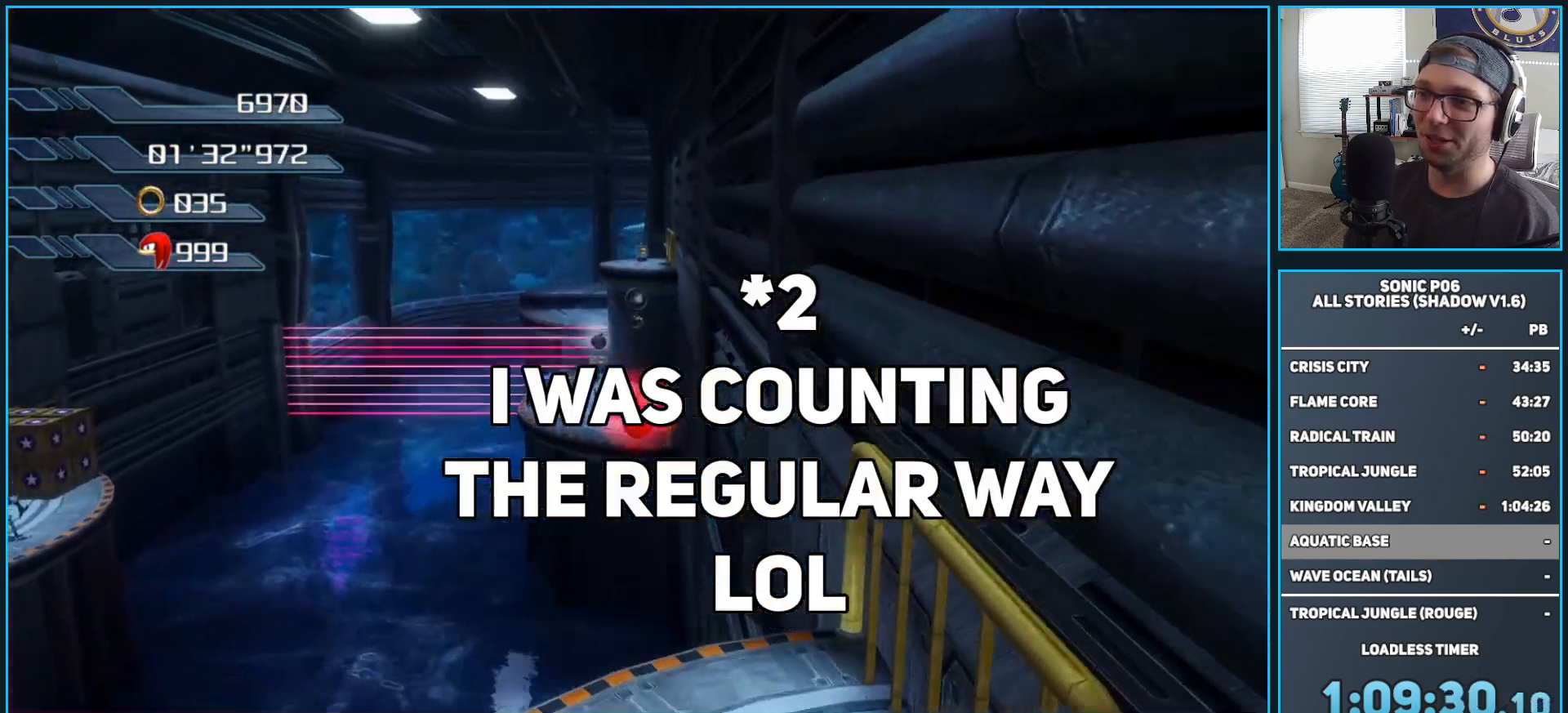
{"buttons": [], "left_stick": "up", "right_stick": "center", "events": [[500, "A", "up"]]}
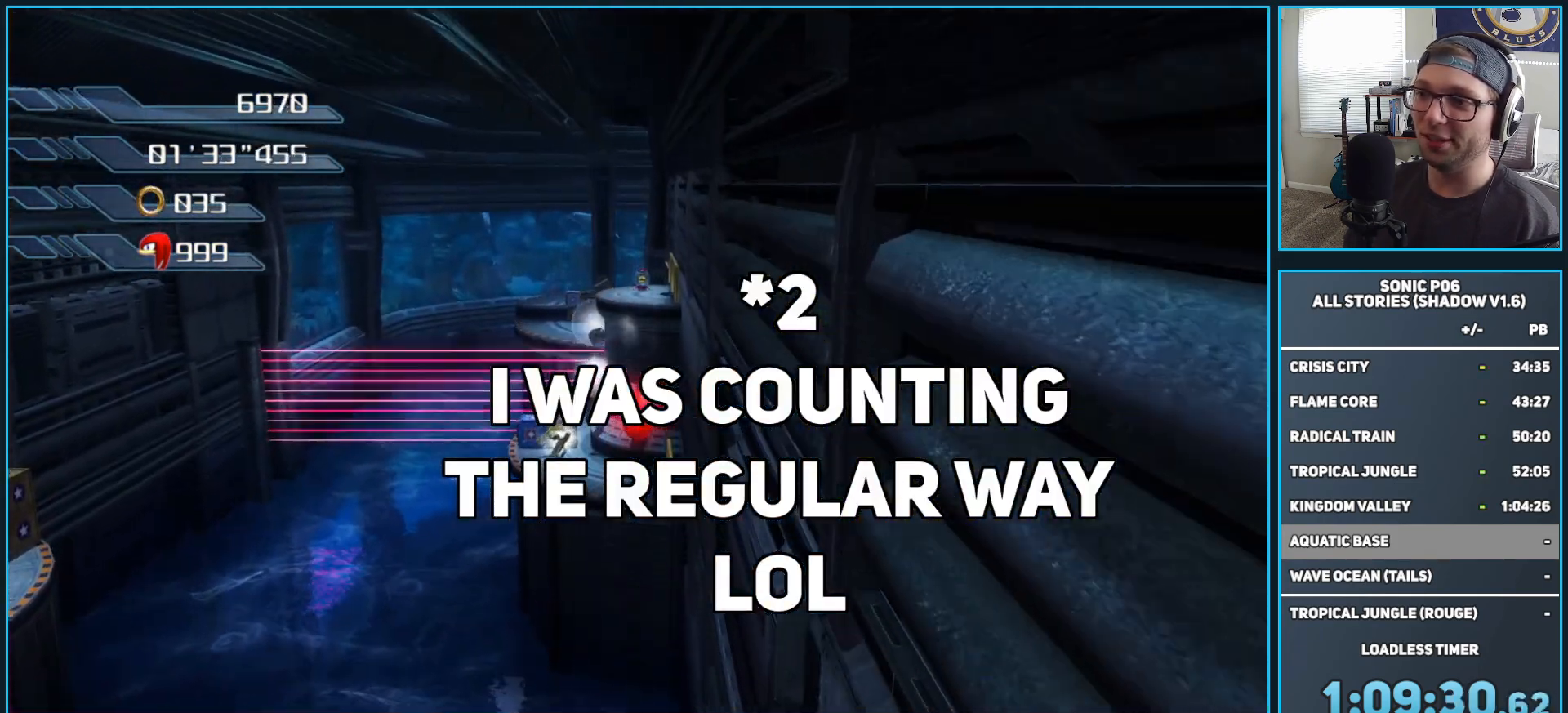
{"buttons": ["A"], "left_stick": "up", "right_stick": "center", "events": [[50, "A", "down"]]}
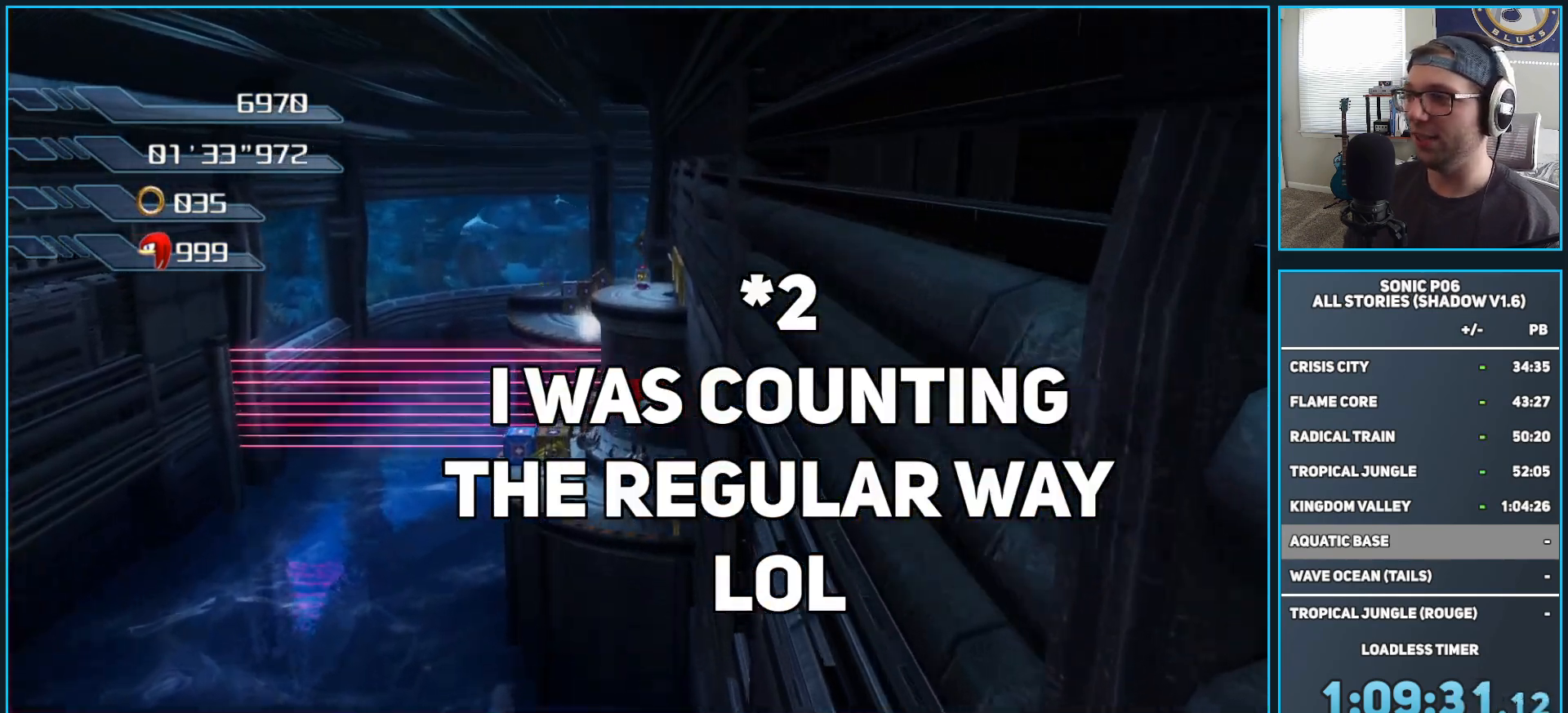
{"buttons": ["A"], "left_stick": "up", "right_stick": "center", "events": [[183, "A", "up"], [200, "A", "down"]]}
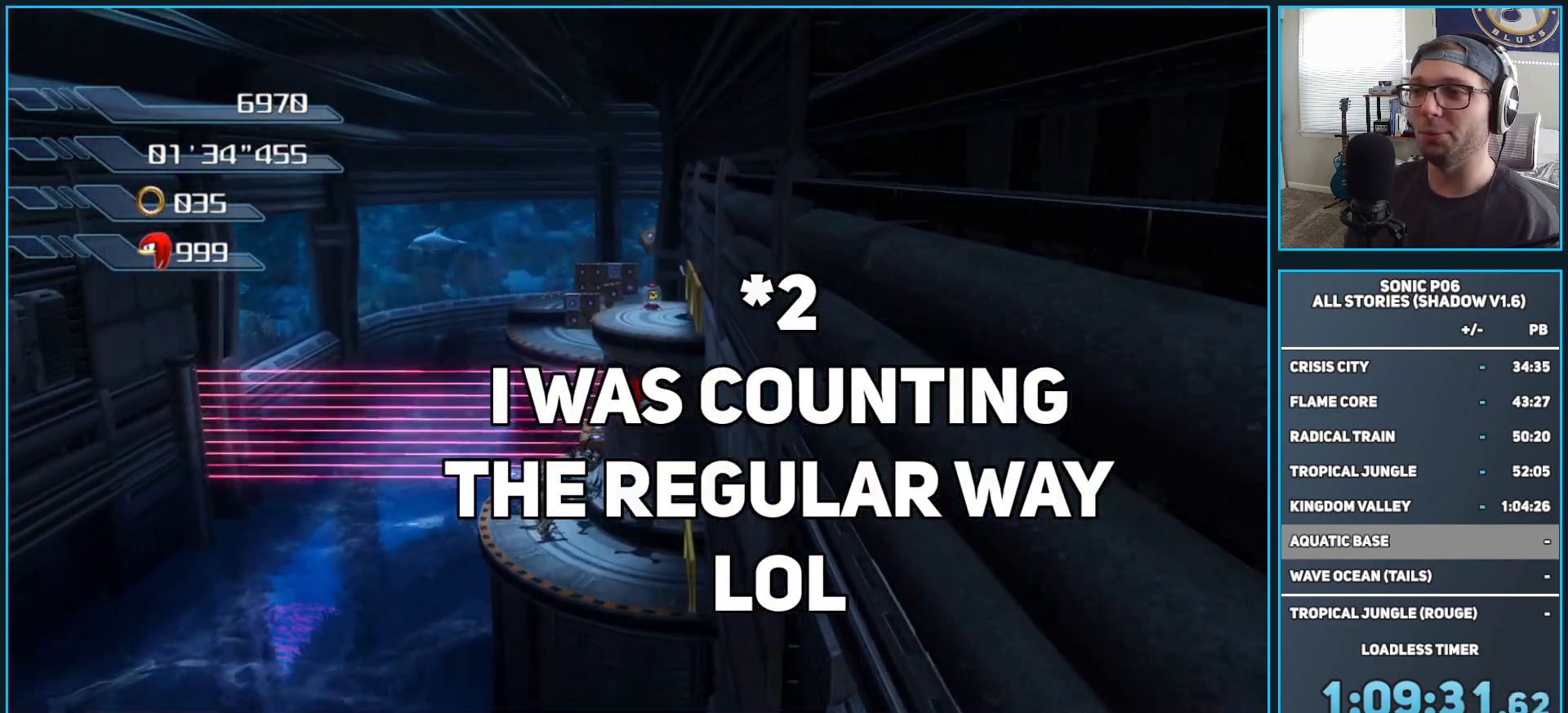
{"buttons": ["A"], "left_stick": "up", "right_stick": "center", "events": [[250, "A", "up"], [300, "A", "down"]]}
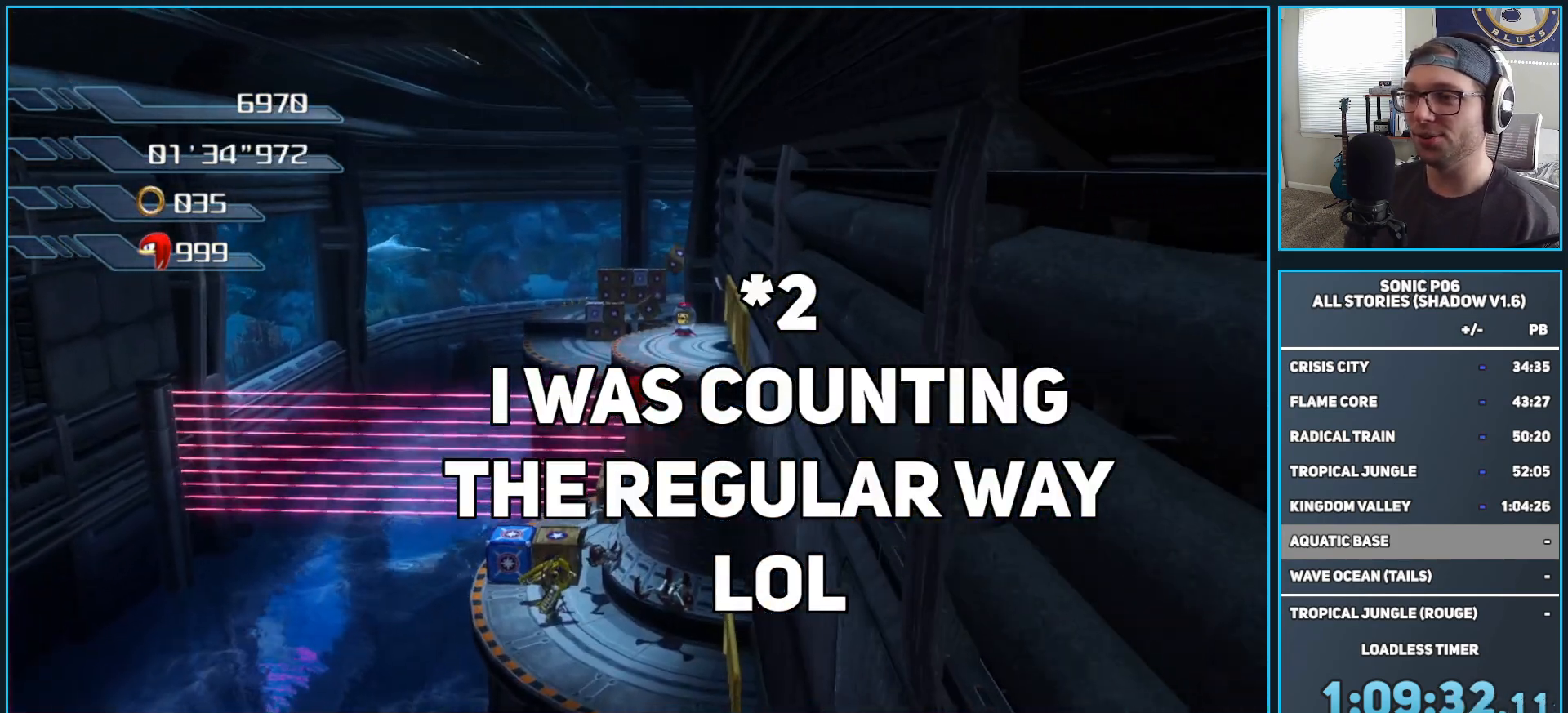
{"buttons": ["A"], "left_stick": "up", "right_stick": "center", "events": [[350, "A", "up"], [400, "A", "down"]]}
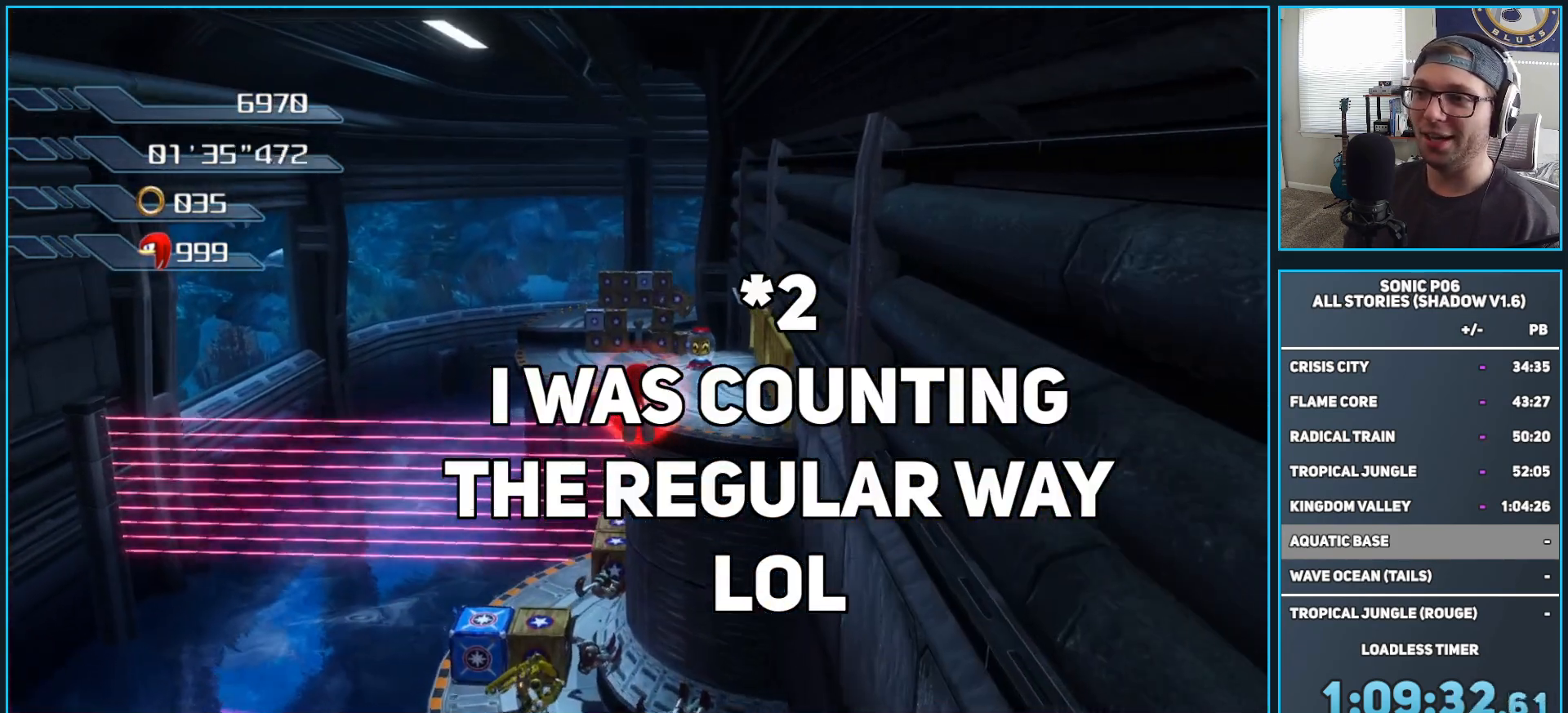
{"buttons": ["A"], "left_stick": "up", "right_stick": "center", "events": []}
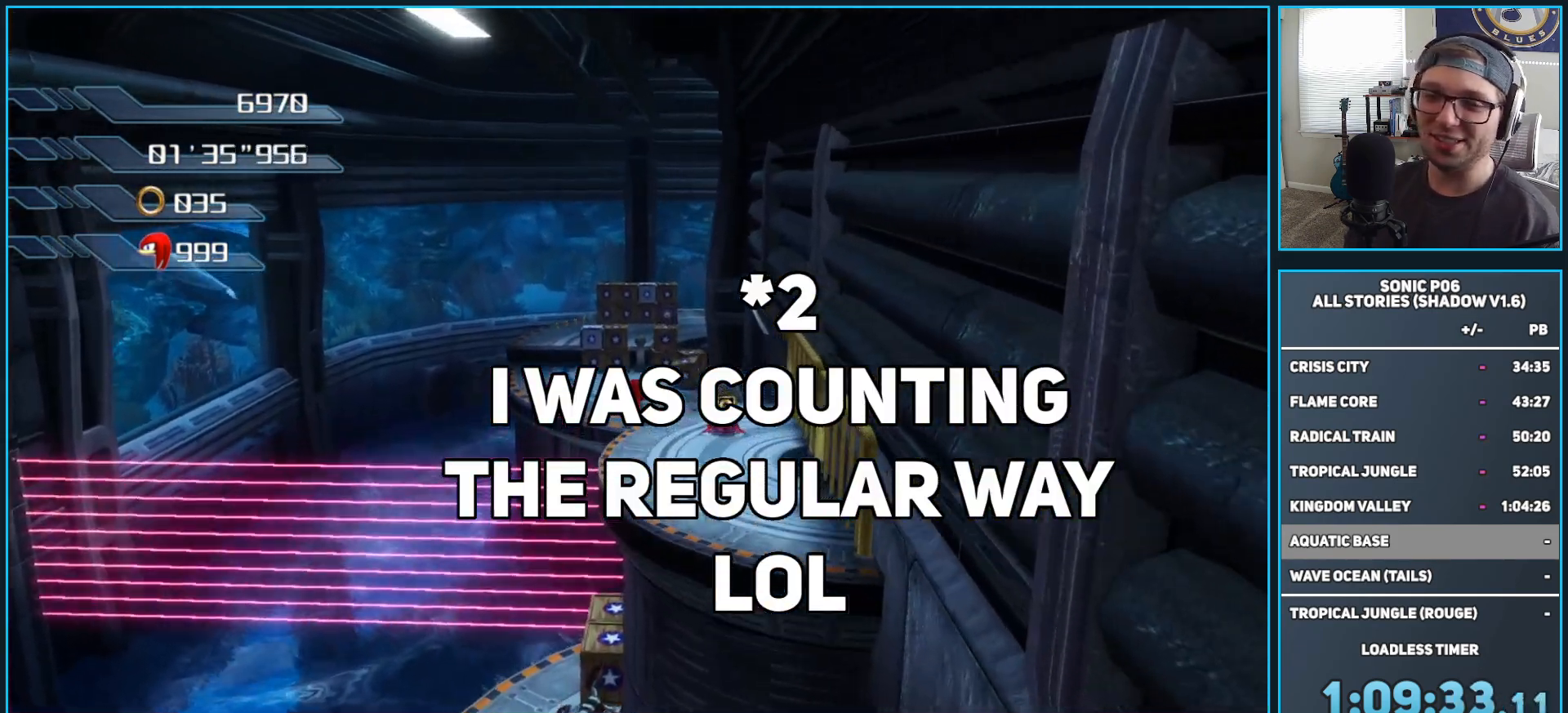
{"buttons": ["A"], "left_stick": "up", "right_stick": "center", "events": []}